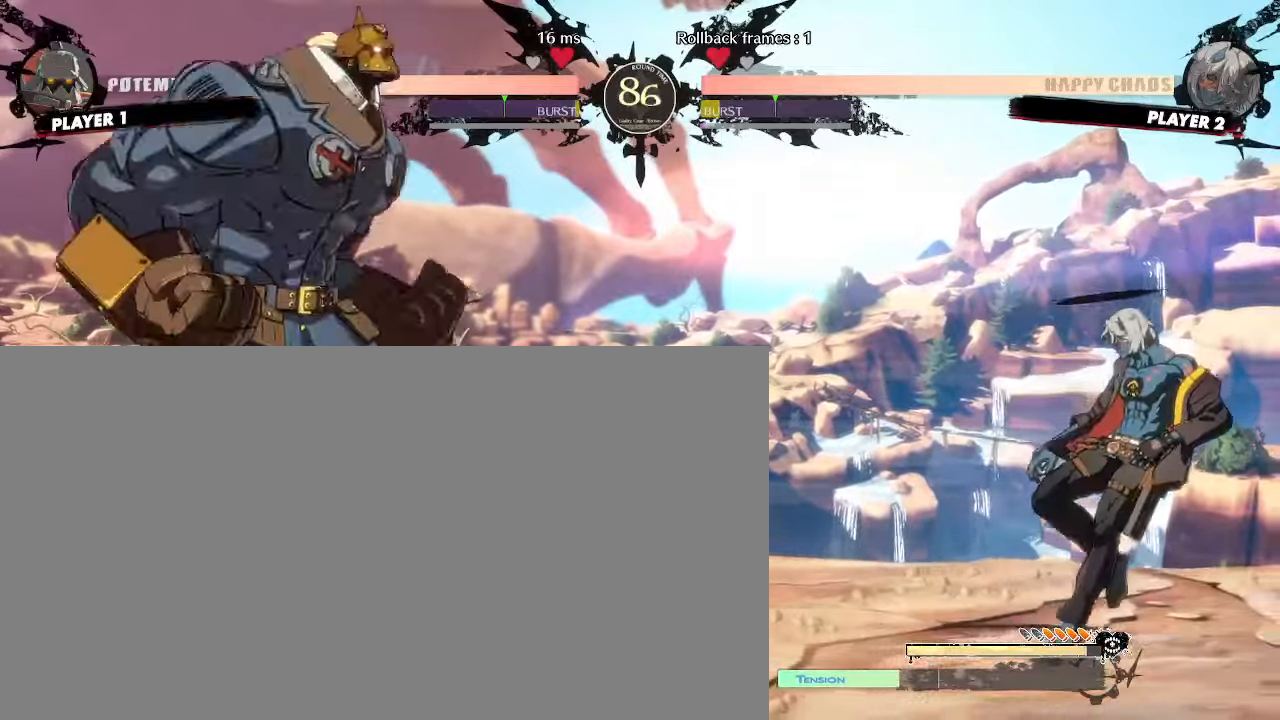
Gameplay with a controller (arcade stick); each line is a JSON object with the inputs held at the frame after it (dt_ms = milliseconds from this image to that frame). "events" lists button and stick changes between this image and that frame as [ms after this image, input, new state], when the widget could be followed in between. Not read: L3 R3 other_buttons.
{"dt_ms": 500, "buttons": ["DPAD_RIGHT"]}
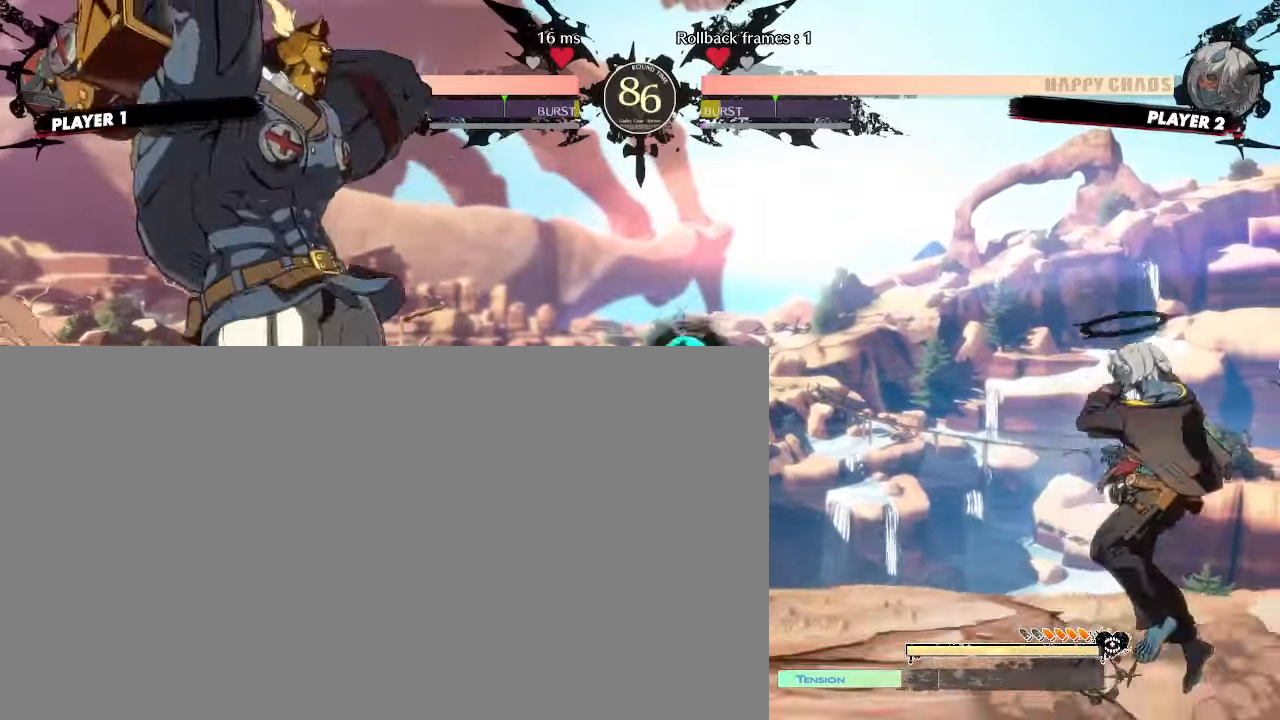
{"dt_ms": 500, "buttons": ["DPAD_UP", "DPAD_RIGHT"], "events": [[467, "DPAD_UP", "down"]]}
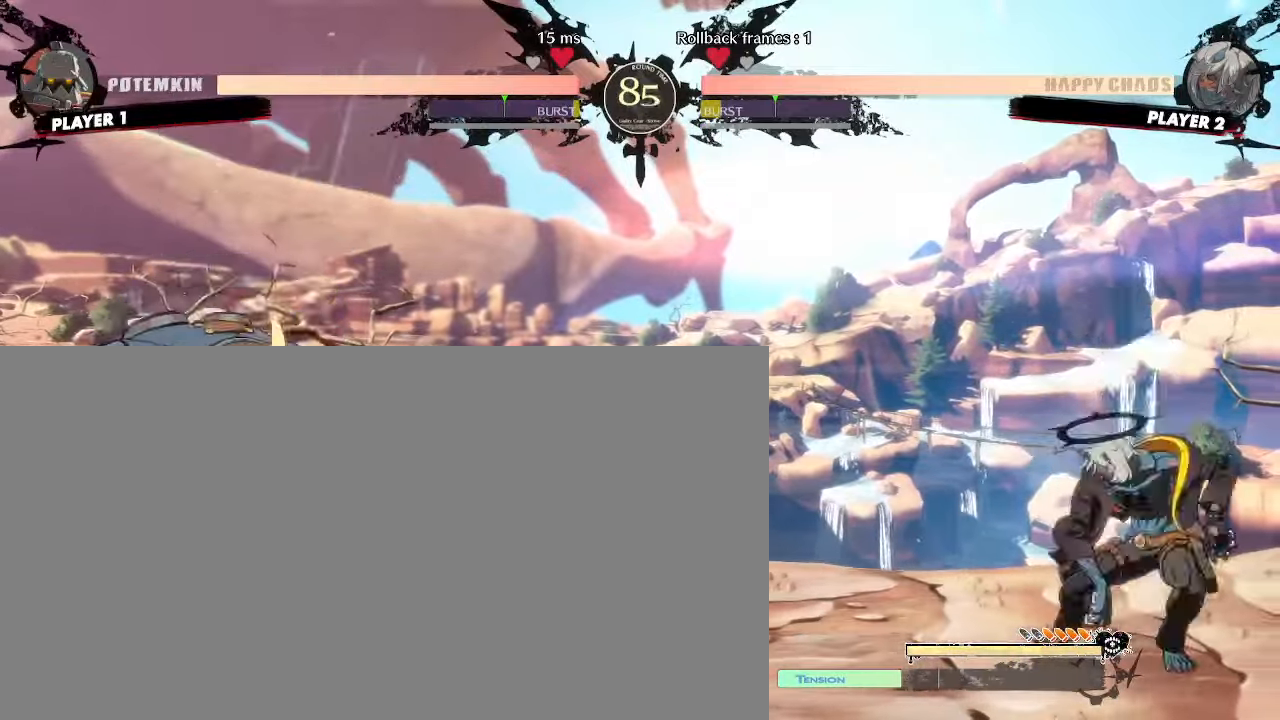
{"dt_ms": 1000, "buttons": ["DPAD_RIGHT"]}
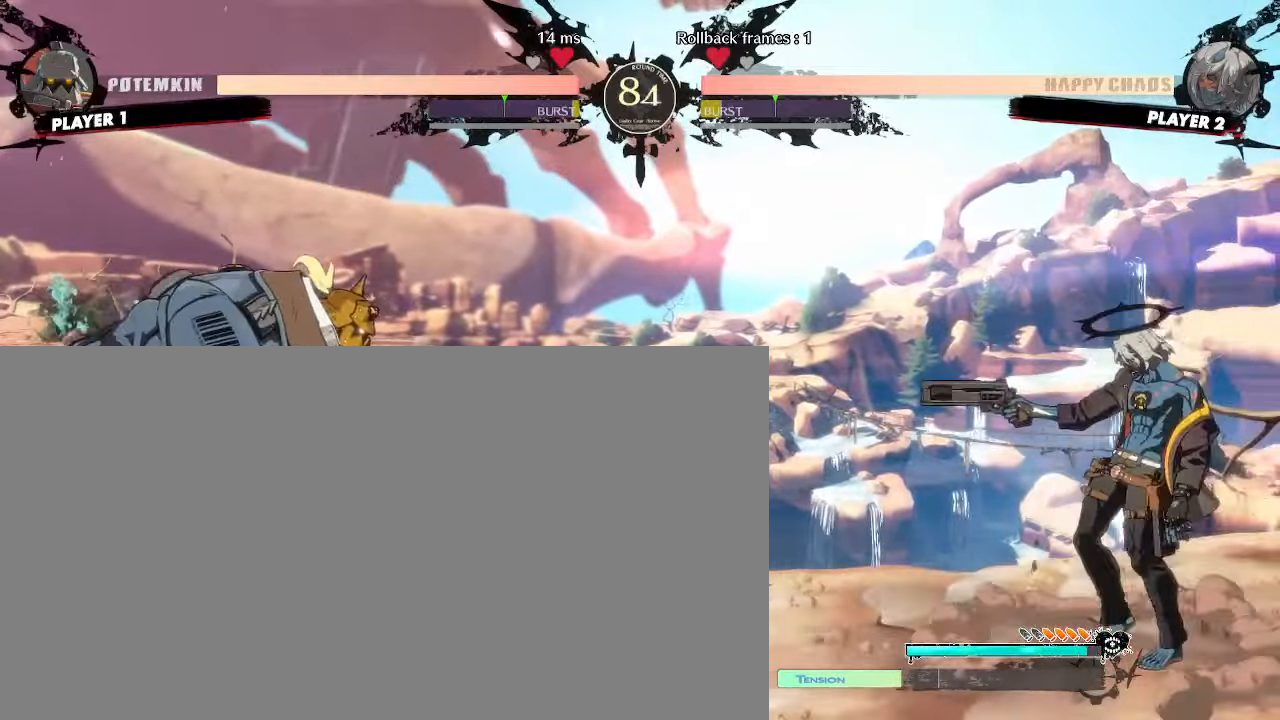
{"dt_ms": 500, "buttons": [], "events": [[117, "DPAD_RIGHT", "up"]]}
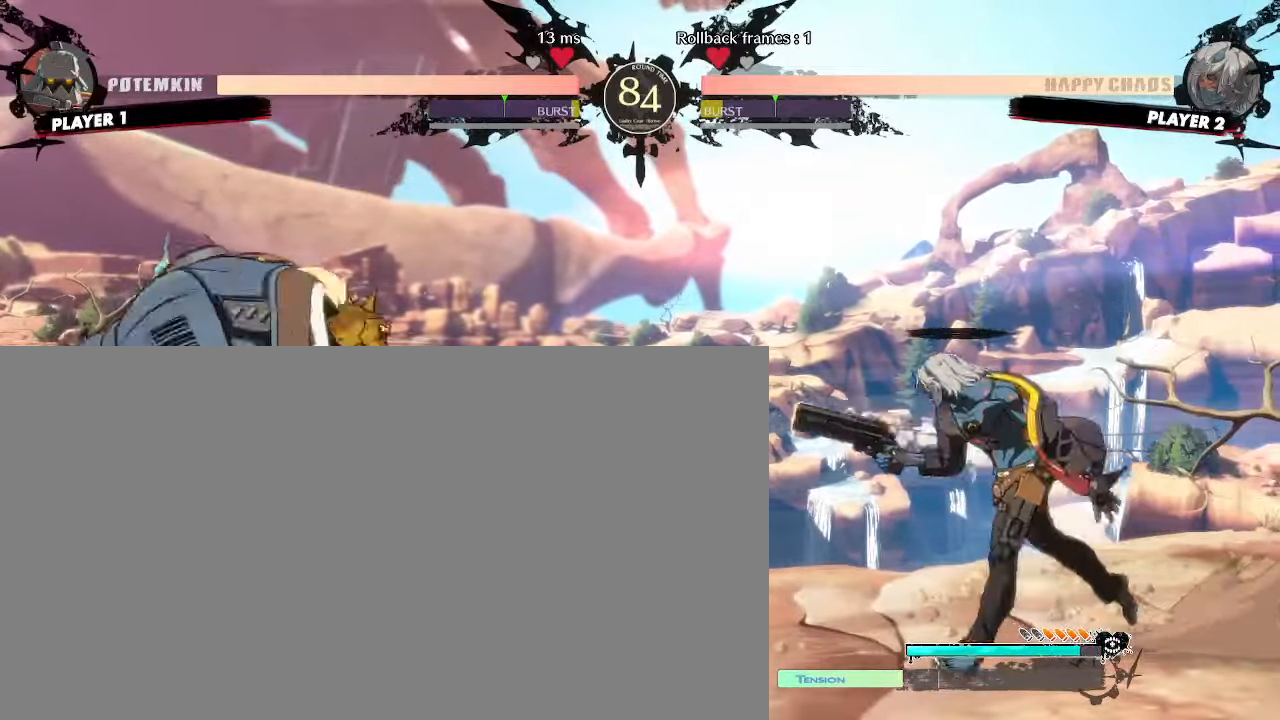
{"dt_ms": 500, "buttons": [], "events": [[333, "DPAD_DOWN", "down"], [500, "DPAD_DOWN", "up"]]}
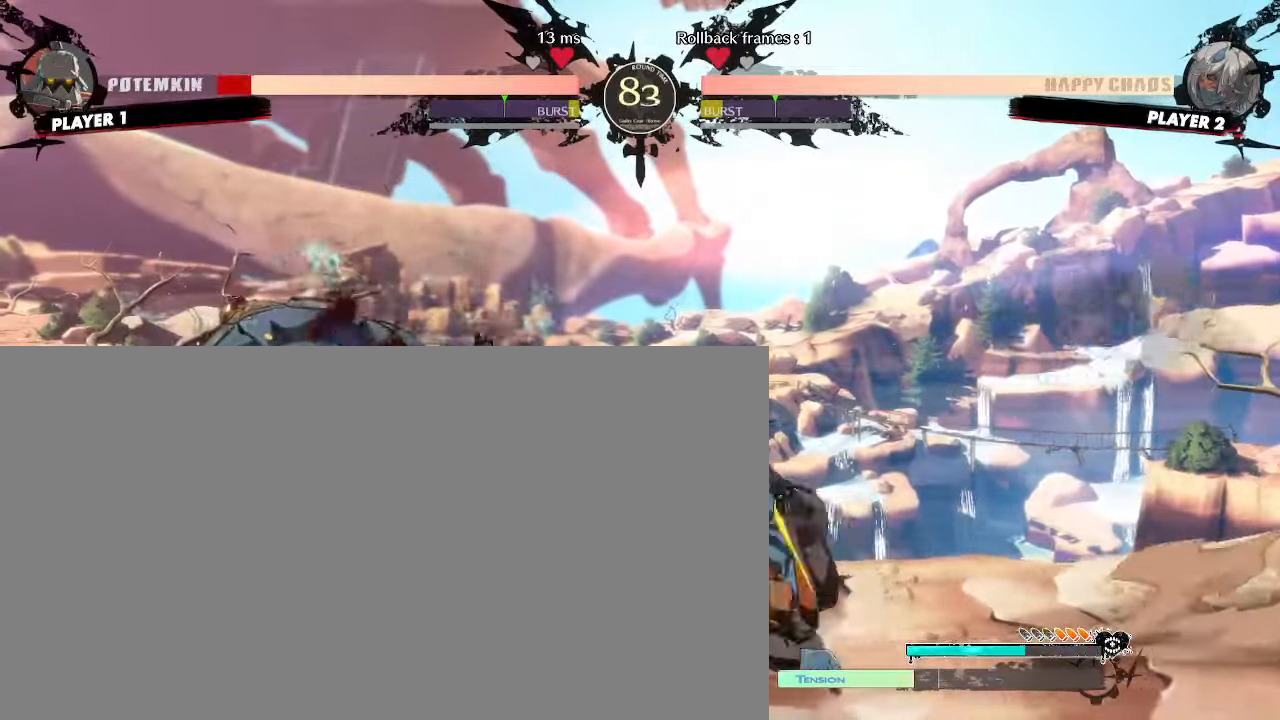
{"dt_ms": 500, "buttons": ["DPAD_DOWN"], "events": [[267, "HS", "down"], [367, "HS", "up"], [483, "DPAD_DOWN", "down"]]}
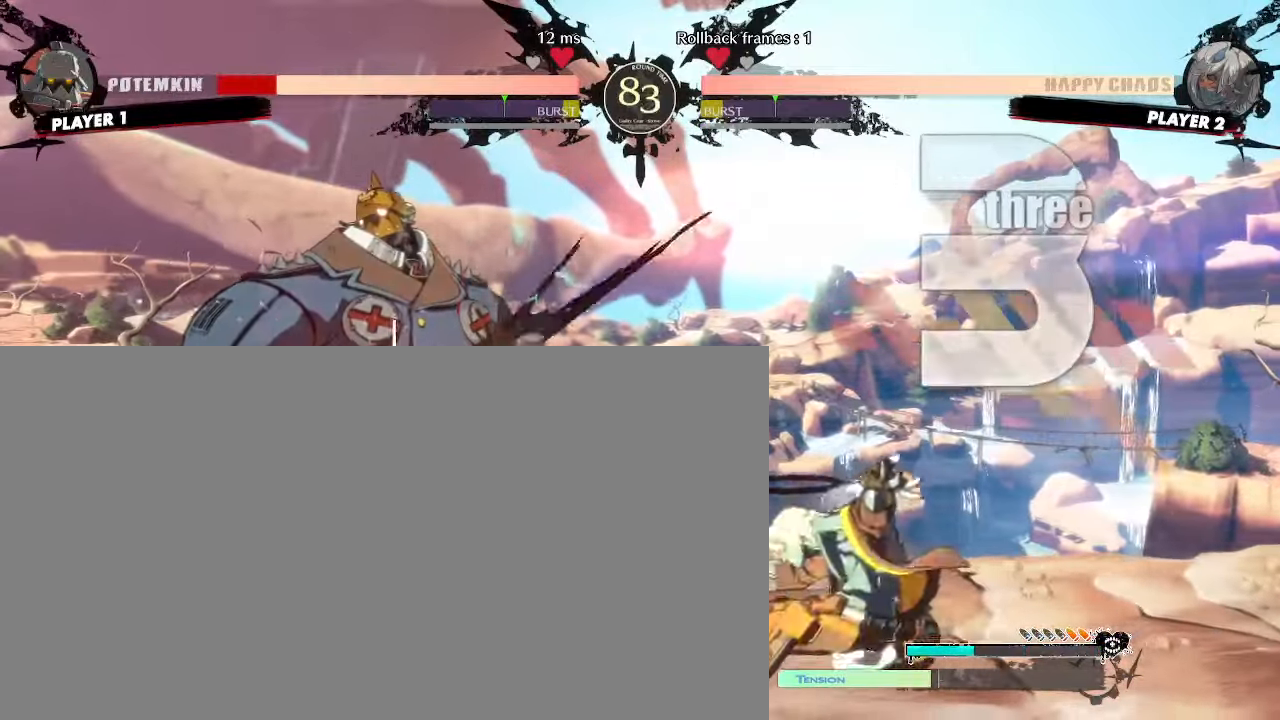
{"dt_ms": 500, "buttons": [], "events": [[167, "DPAD_DOWN", "up"], [267, "DPAD_DOWN", "down"], [317, "DPAD_DOWN", "up"]]}
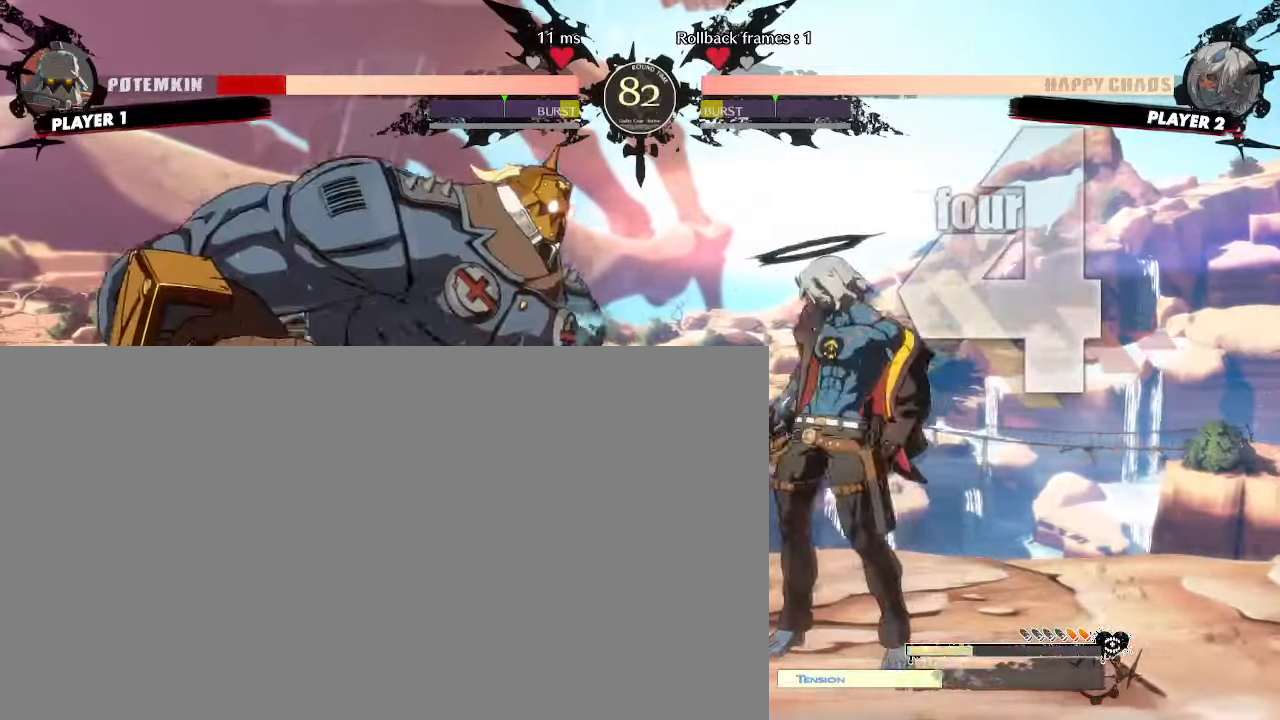
{"dt_ms": 500, "buttons": [], "events": []}
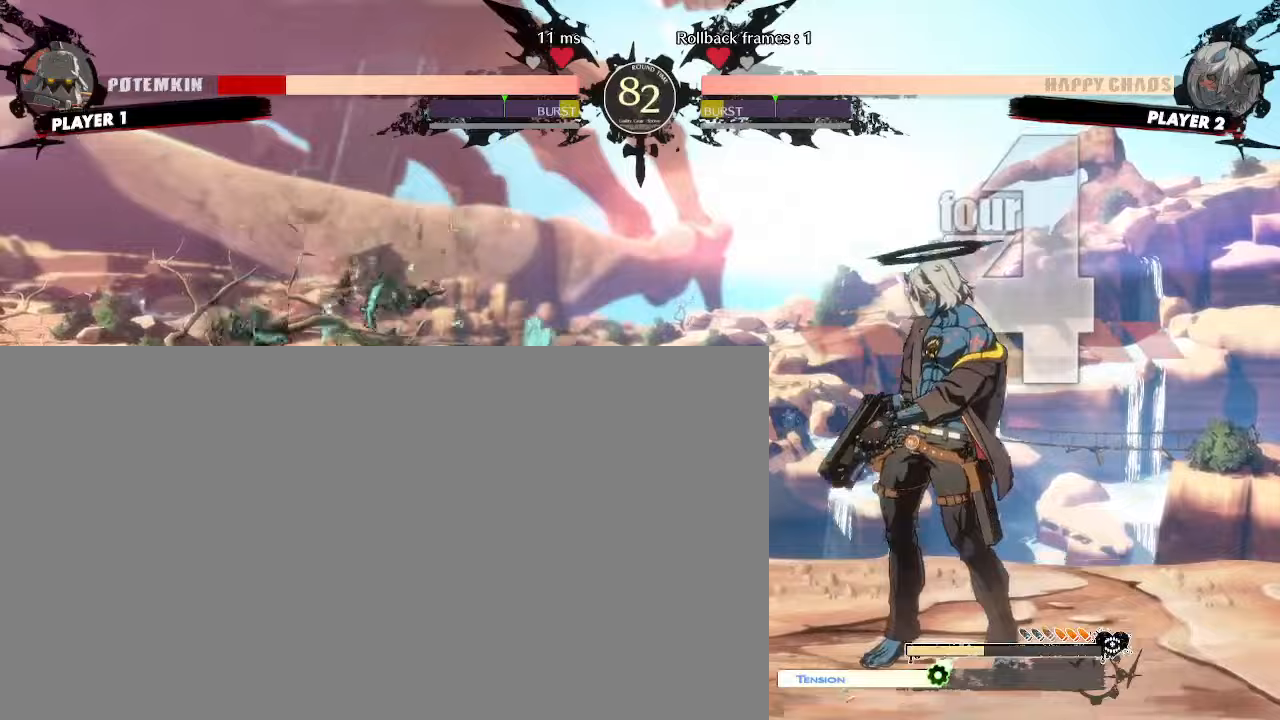
{"dt_ms": 500, "buttons": ["DPAD_LEFT"], "events": [[333, "DPAD_LEFT", "down"]]}
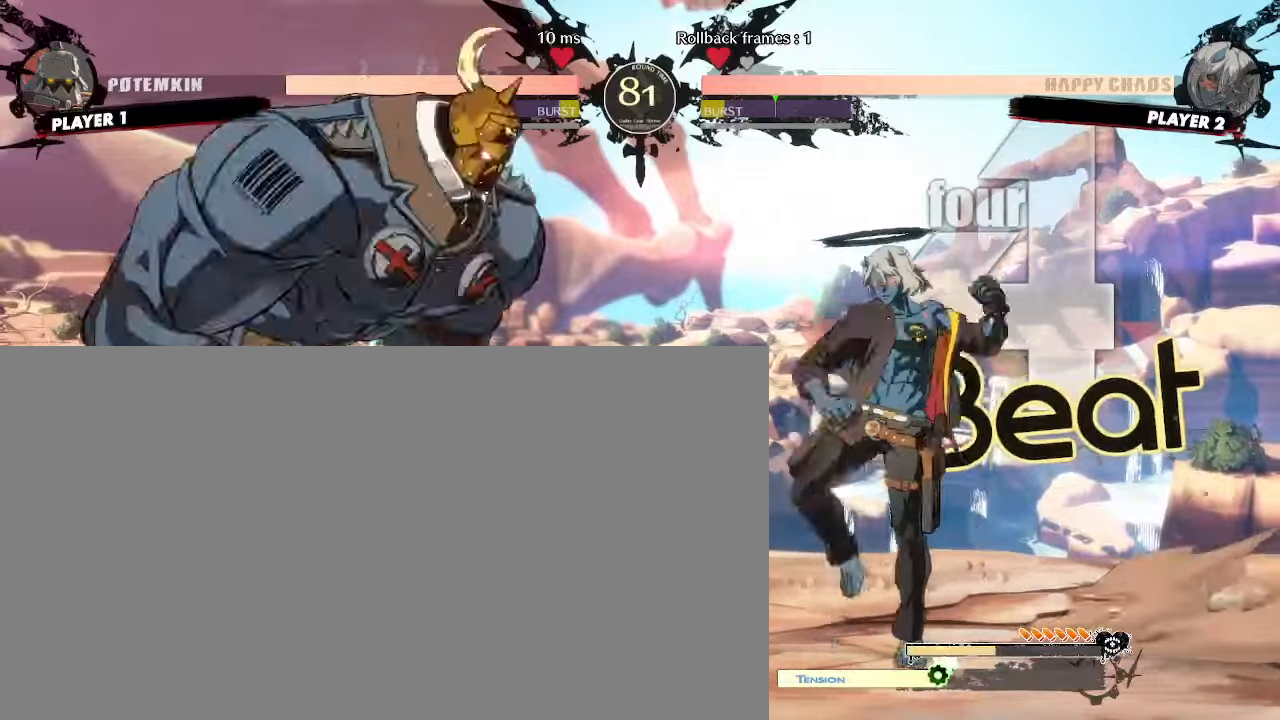
{"dt_ms": 500, "buttons": ["DPAD_DOWN"], "events": [[117, "DPAD_LEFT", "up"], [183, "HS", "down"], [300, "DPAD_DOWN", "down"], [383, "DPAD_RIGHT", "down"], [433, "DPAD_DOWN", "up"], [467, "HS", "up"], [483, "DPAD_DOWN", "down"], [483, "DPAD_RIGHT", "up"]]}
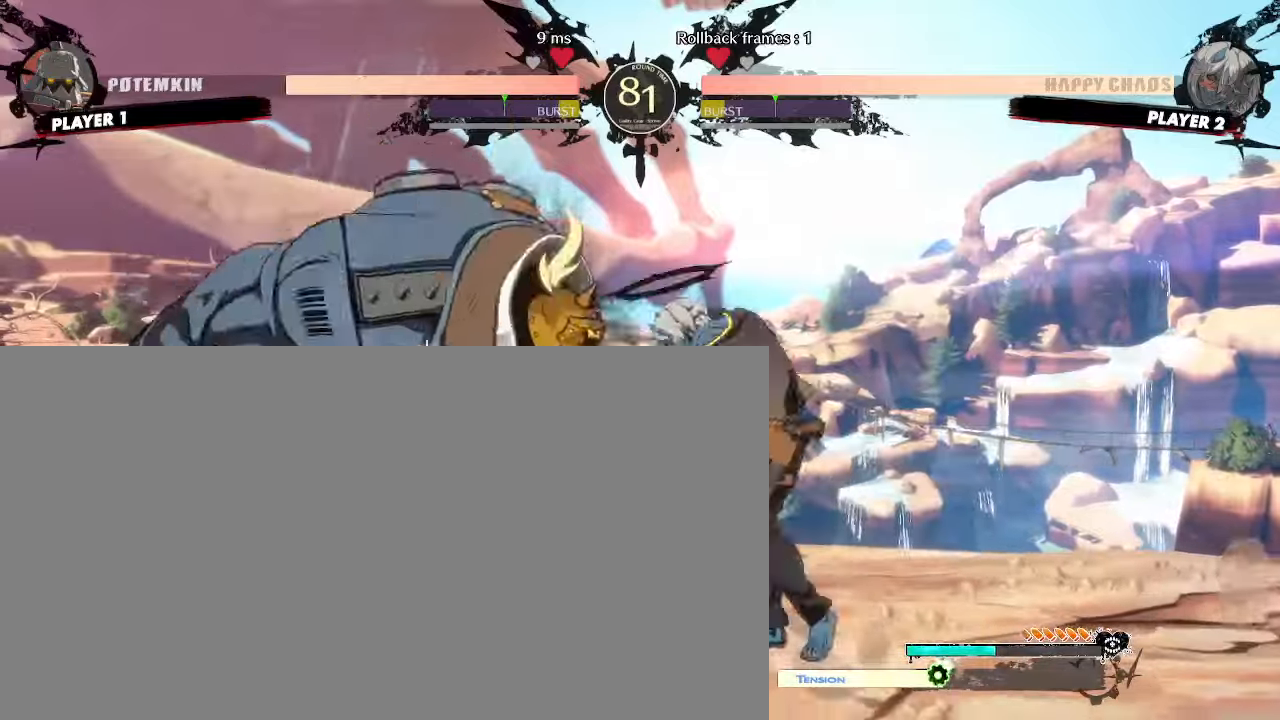
{"dt_ms": 500, "buttons": ["DPAD_RIGHT"], "events": [[67, "DPAD_RIGHT", "down"], [467, "DPAD_DOWN", "up"]]}
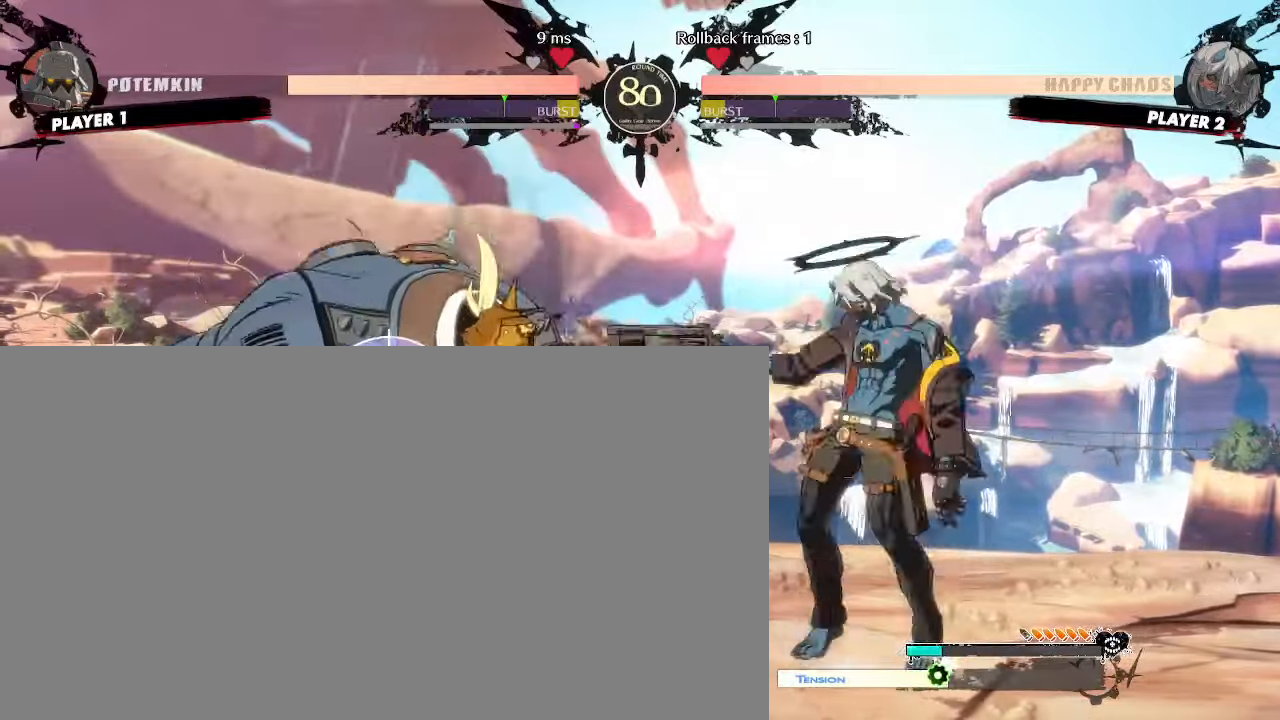
{"dt_ms": 500, "buttons": ["DPAD_RIGHT"], "events": [[250, "DPAD_RIGHT", "up"], [300, "DPAD_RIGHT", "down"]]}
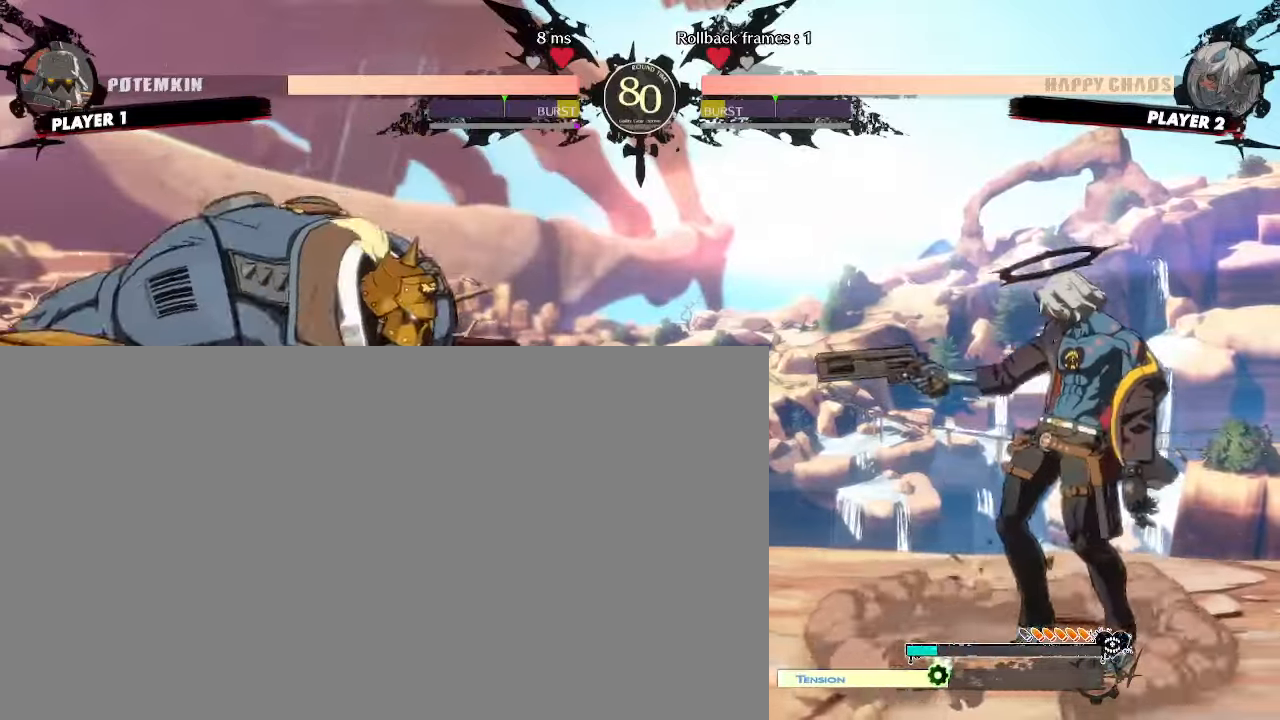
{"dt_ms": 500, "buttons": [], "events": [[50, "DPAD_RIGHT", "up"], [217, "DPAD_DOWN", "down"], [283, "DPAD_RIGHT", "down"], [317, "DPAD_DOWN", "up"], [367, "DPAD_RIGHT", "up"], [383, "DPAD_DOWN", "down"], [417, "DPAD_RIGHT", "down"], [450, "DPAD_DOWN", "up"], [483, "DPAD_RIGHT", "up"]]}
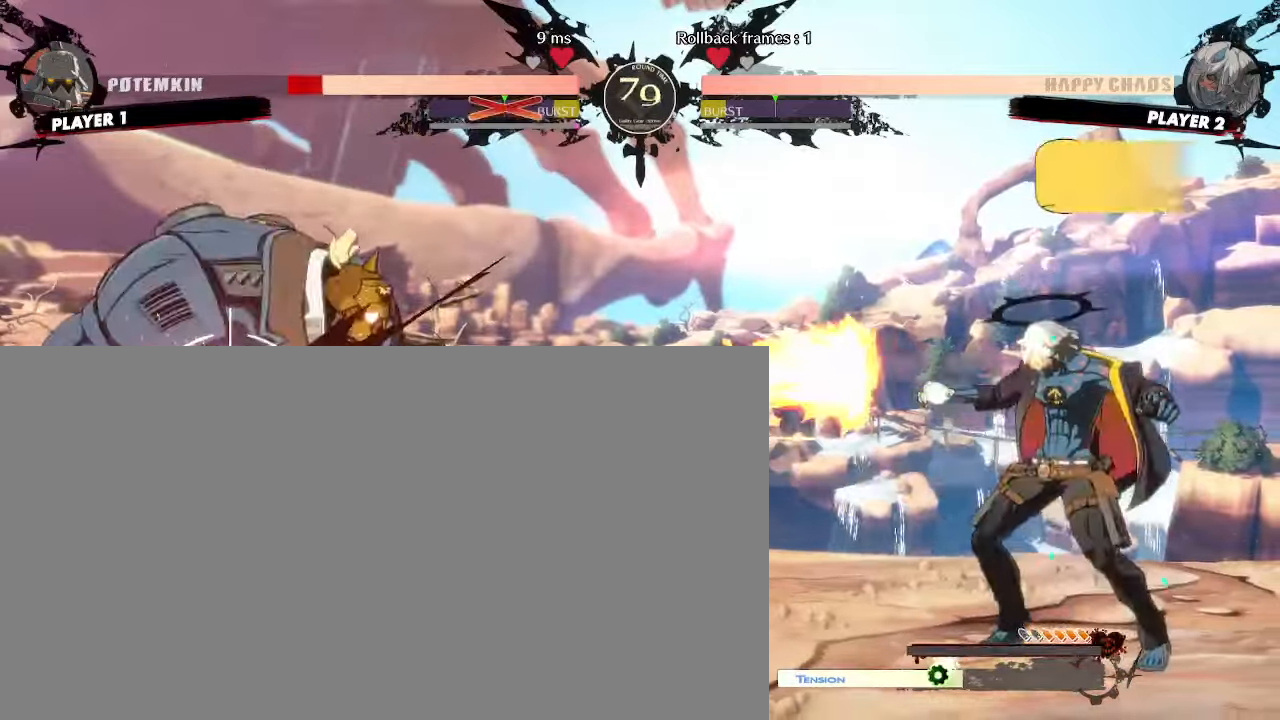
{"dt_ms": 500, "buttons": [], "events": [[217, "DPAD_RIGHT", "down"], [433, "DPAD_RIGHT", "up"]]}
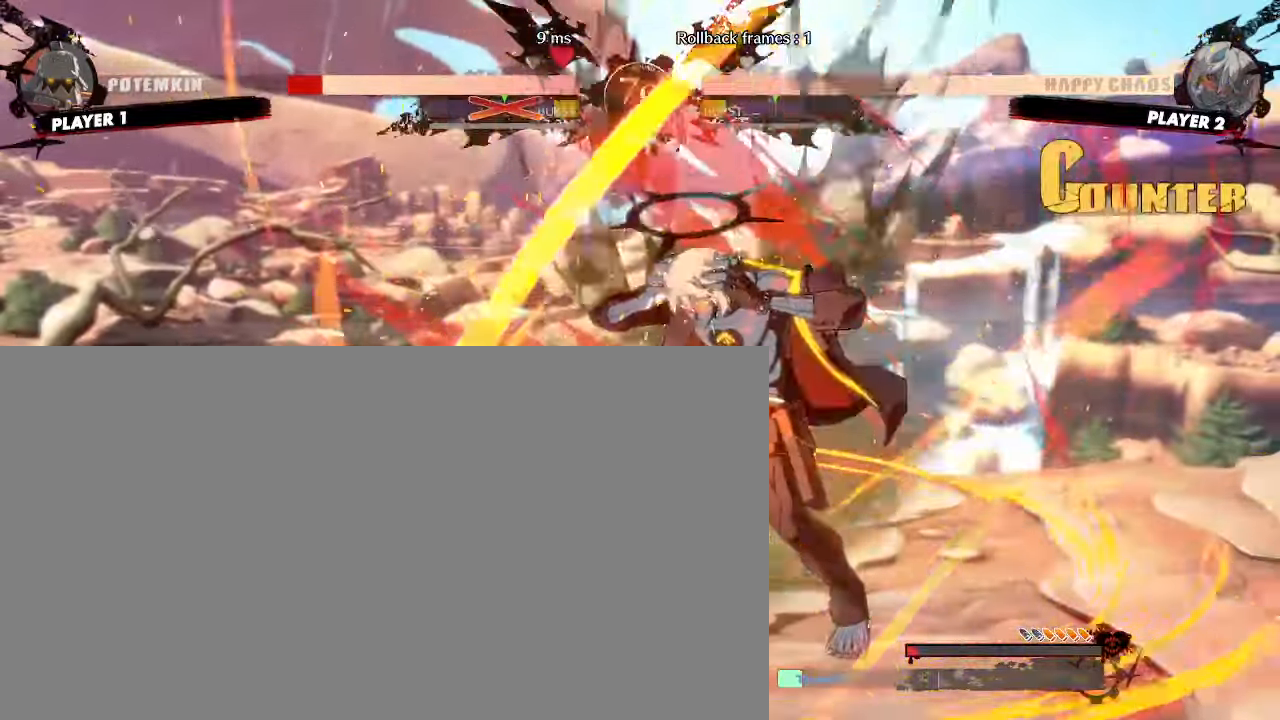
{"dt_ms": 500, "buttons": ["DPAD_RIGHT"], "events": [[333, "DPAD_DOWN", "down"], [400, "DPAD_RIGHT", "down"], [433, "DPAD_DOWN", "up"]]}
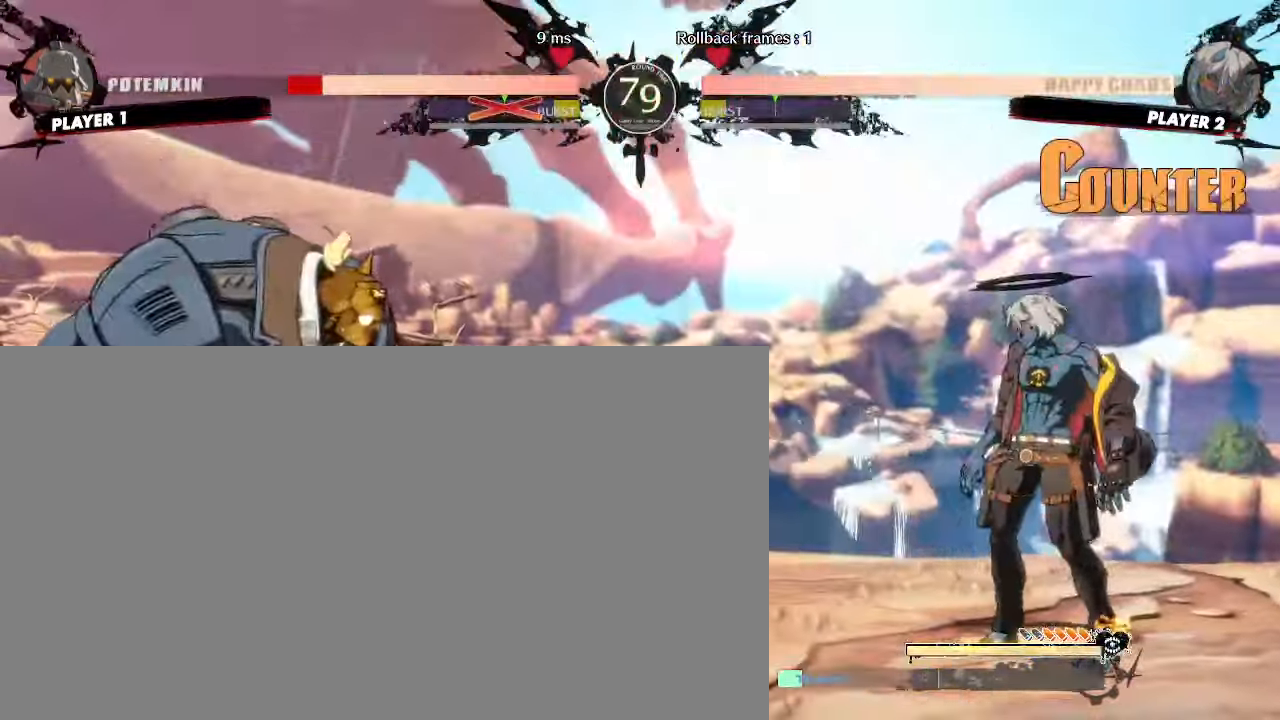
{"dt_ms": 500, "buttons": [], "events": [[17, "DPAD_DOWN", "down"], [17, "DPAD_RIGHT", "up"], [283, "DPAD_DOWN", "up"], [350, "DPAD_DOWN", "down"], [400, "DPAD_DOWN", "up"]]}
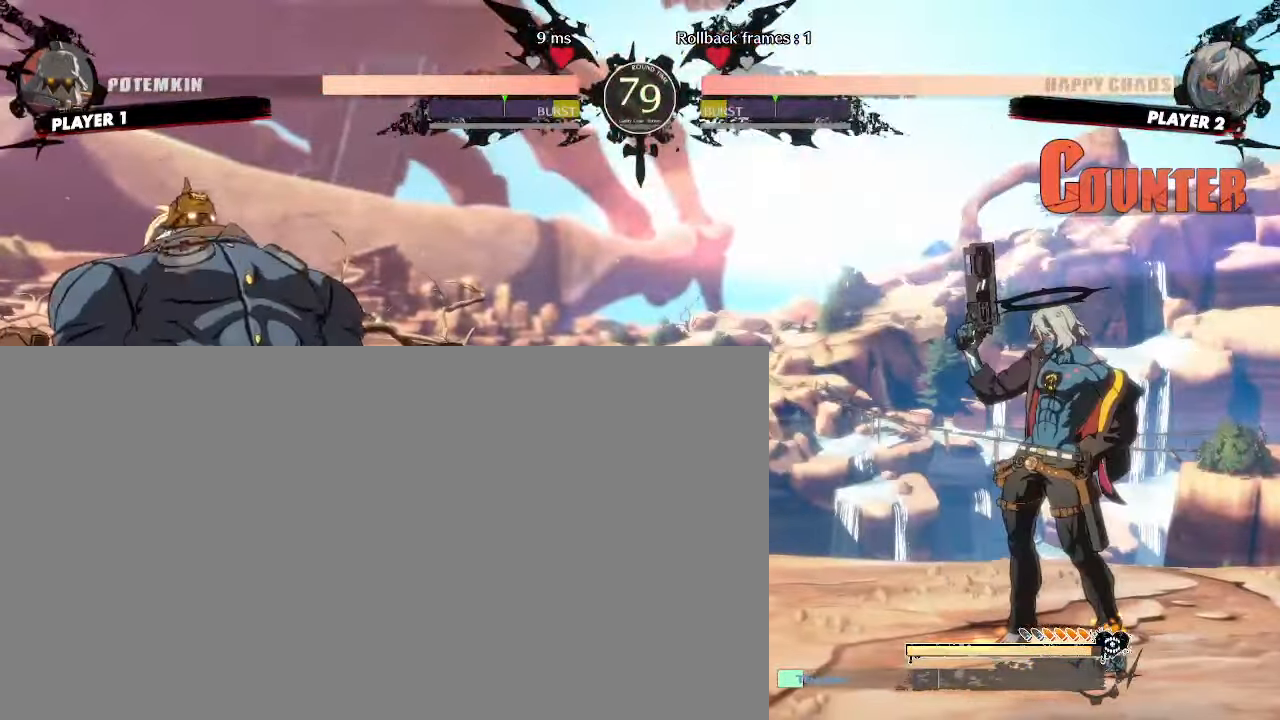
{"dt_ms": 500, "buttons": ["DPAD_RIGHT"], "events": [[283, "DPAD_RIGHT", "down"], [300, "DPAD_UP", "down"], [450, "DPAD_UP", "up"]]}
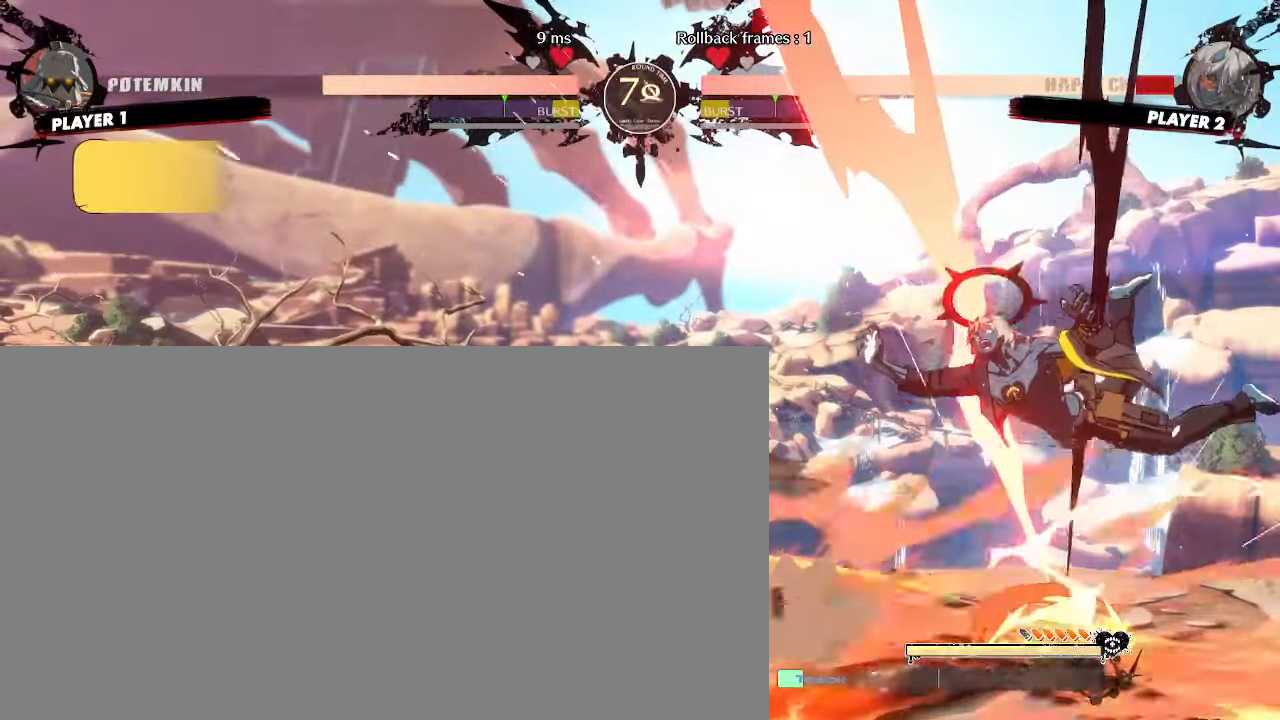
{"dt_ms": 500, "buttons": [], "events": [[350, "DPAD_RIGHT", "up"]]}
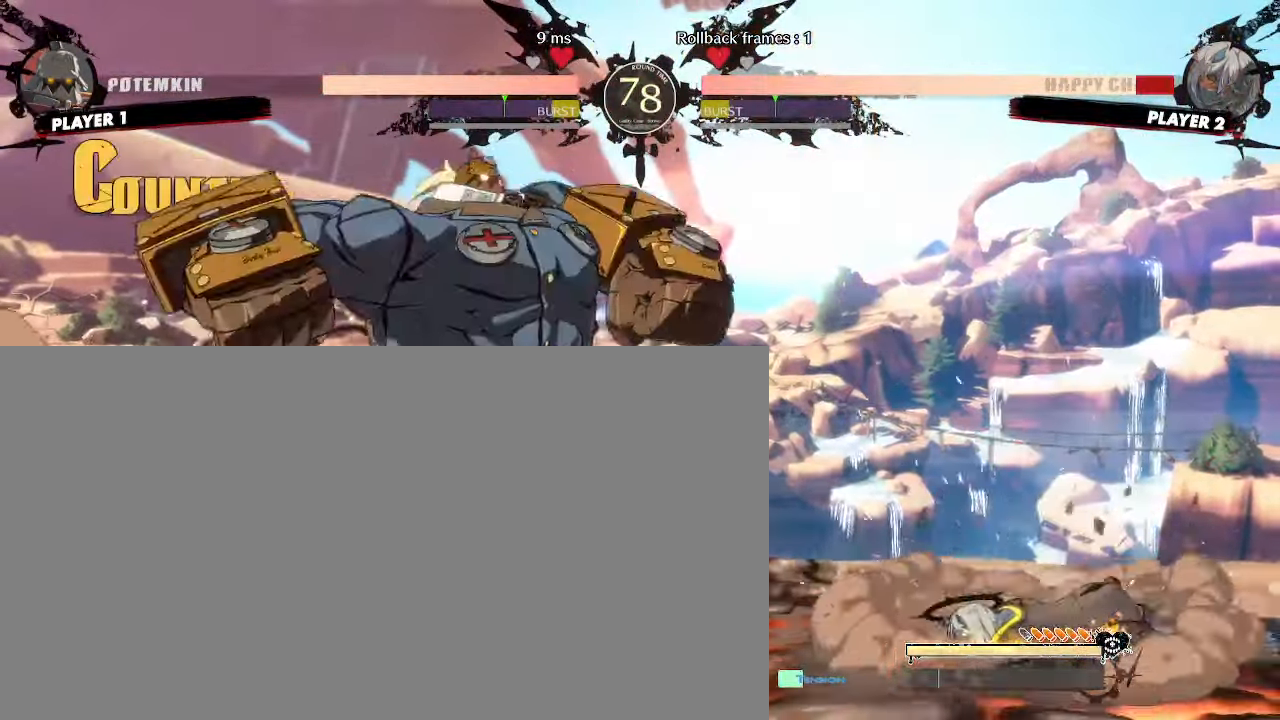
{"dt_ms": 500, "buttons": ["DPAD_DOWN", "DPAD_RIGHT"], "events": [[17, "DPAD_RIGHT", "down"], [417, "DPAD_DOWN", "down"]]}
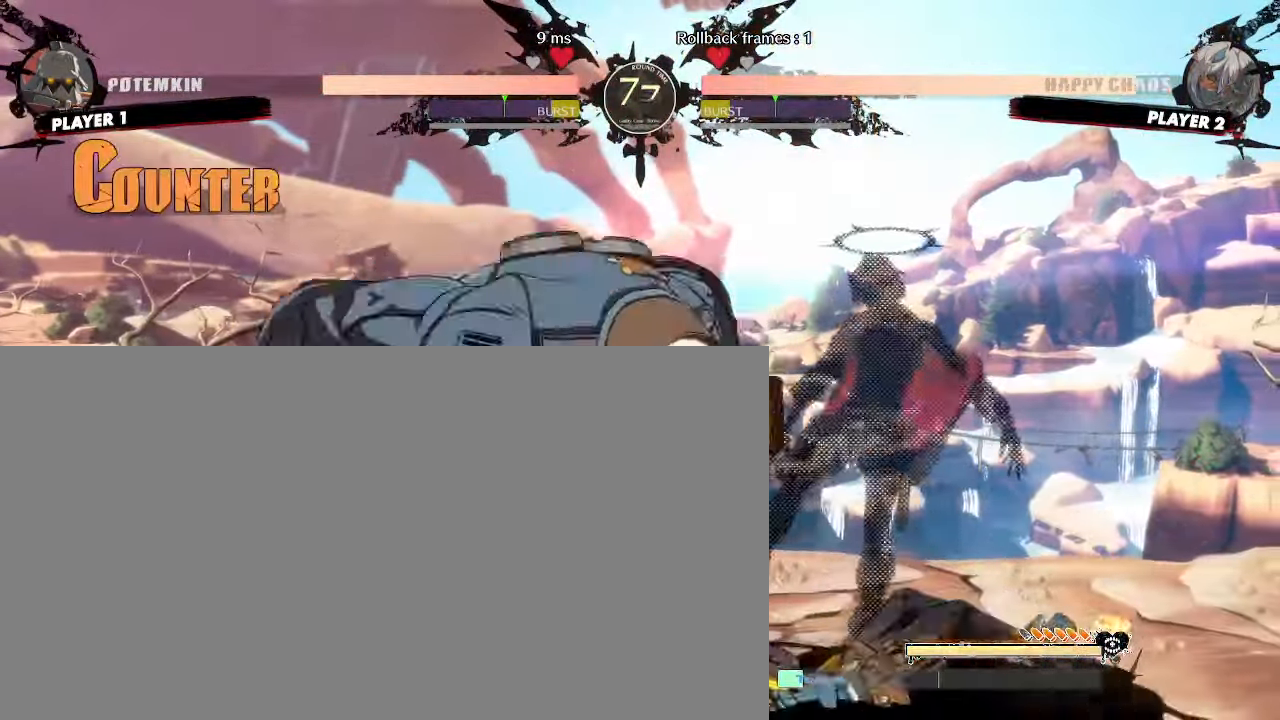
{"dt_ms": 500, "buttons": ["DPAD_DOWN", "DPAD_RIGHT"], "events": []}
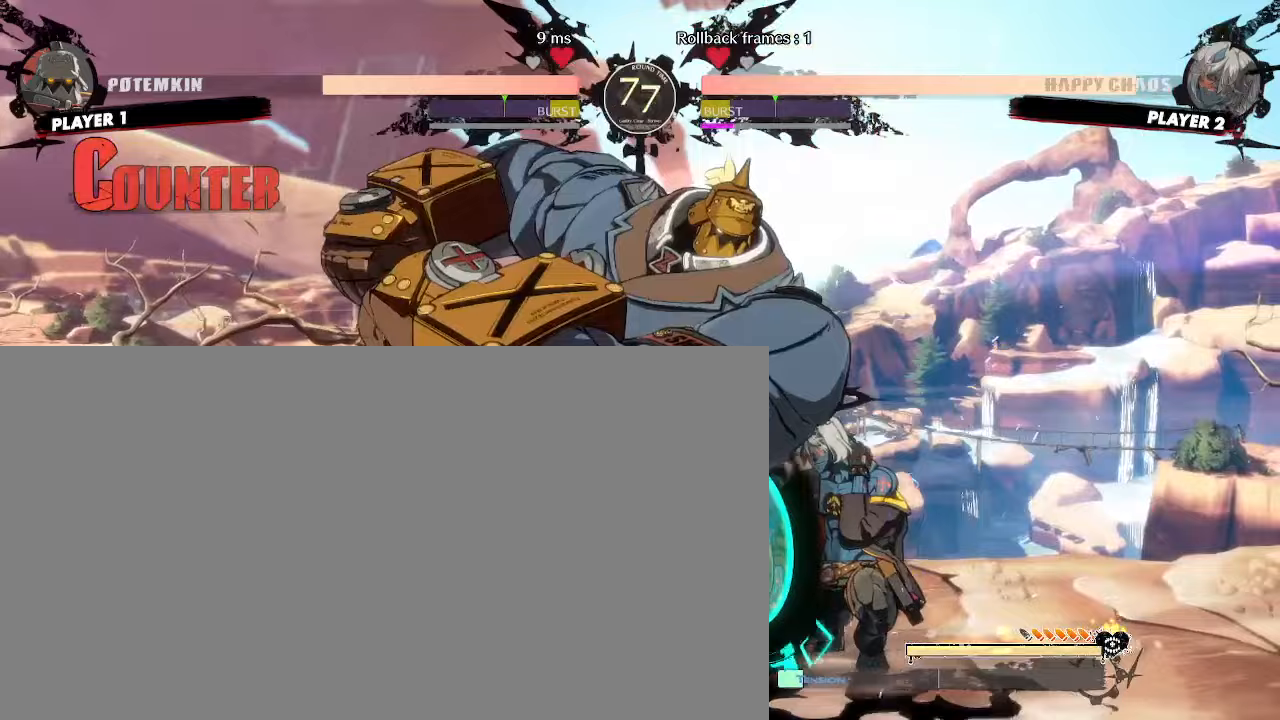
{"dt_ms": 500, "buttons": ["DPAD_DOWN", "DPAD_RIGHT"], "events": []}
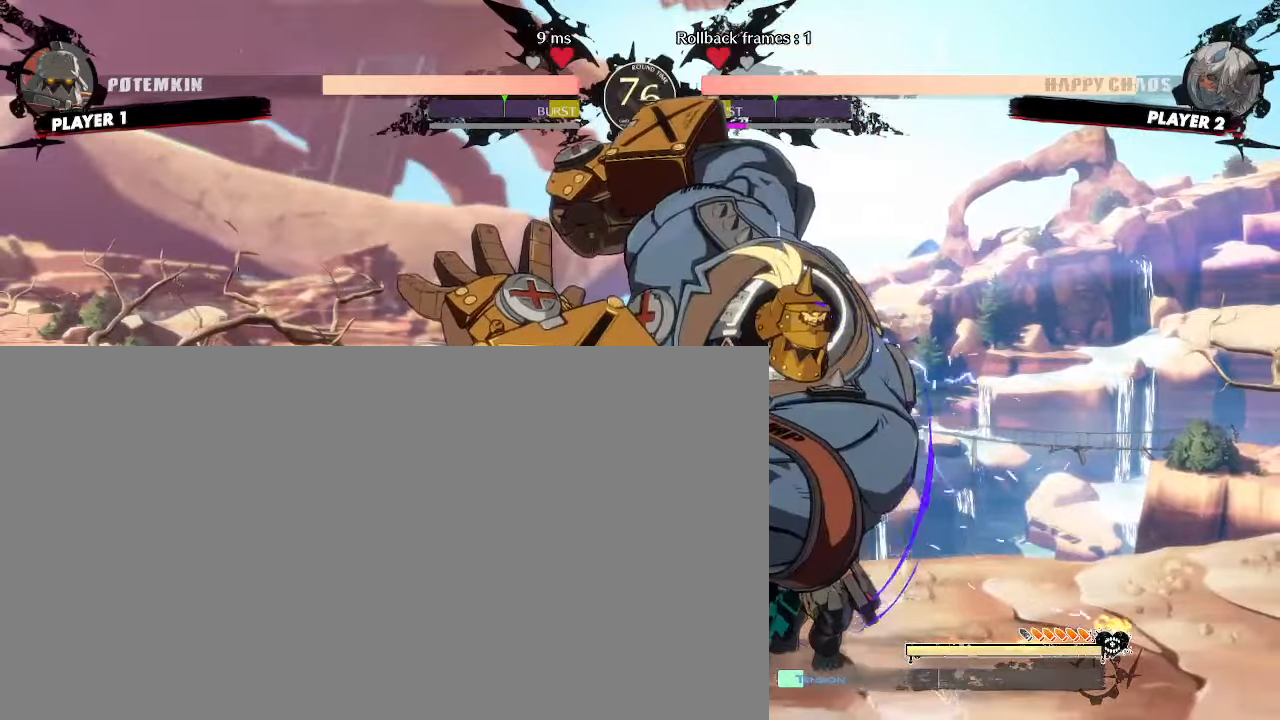
{"dt_ms": 500, "buttons": ["DPAD_RIGHT"], "events": [[117, "DPAD_DOWN", "up"], [183, "DPAD_UP", "down"], [367, "DPAD_UP", "up"]]}
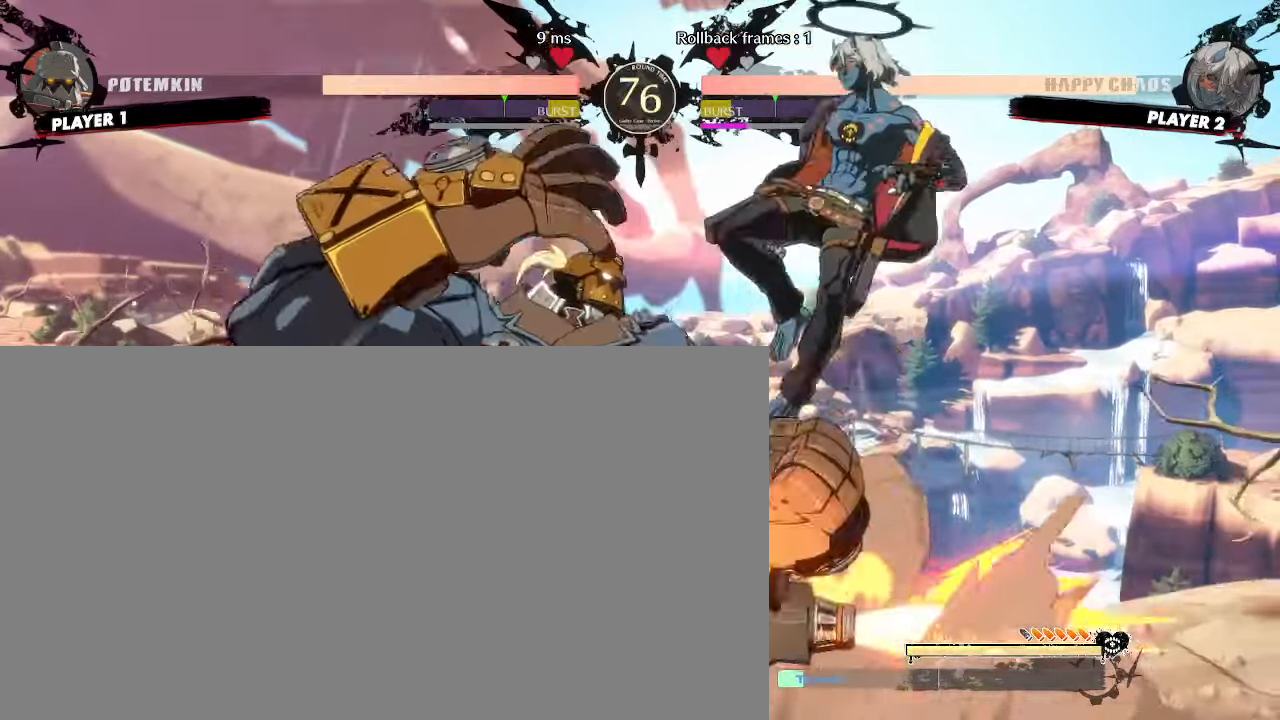
{"dt_ms": 500, "buttons": ["HS"], "events": [[100, "DPAD_RIGHT", "up"], [383, "HS", "down"]]}
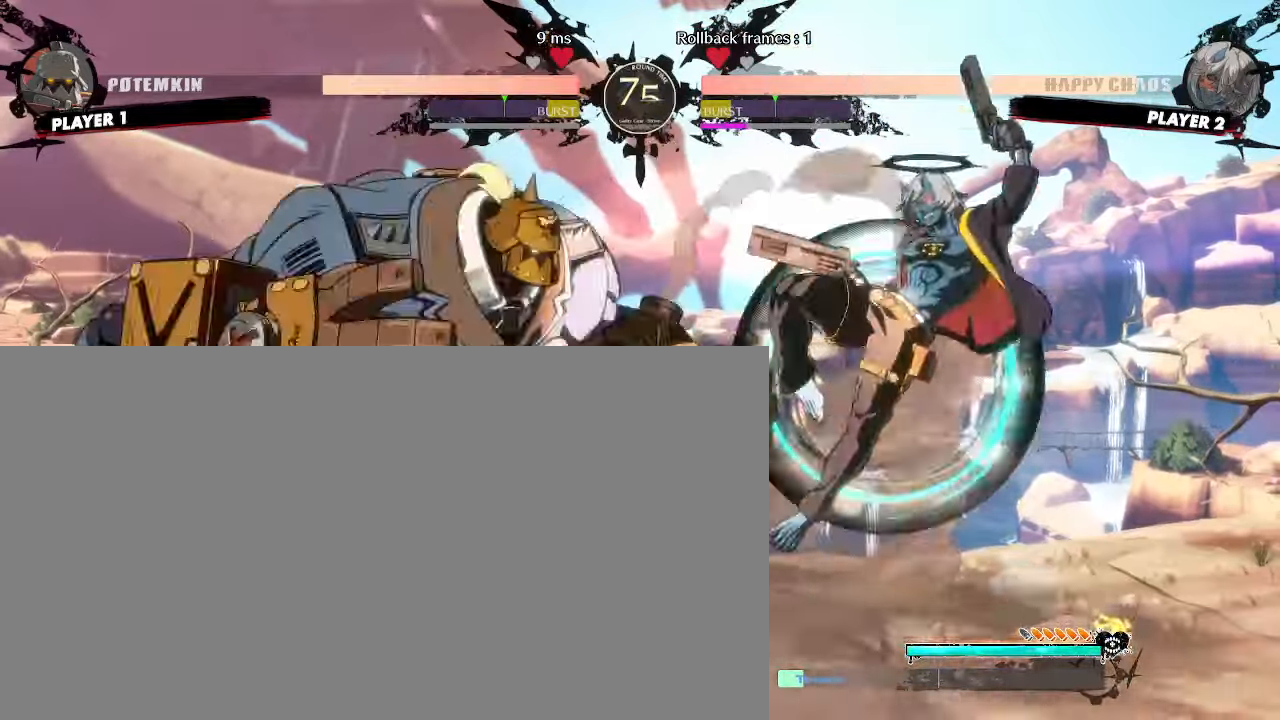
{"dt_ms": 500, "buttons": ["DPAD_DOWN"], "events": [[167, "HS", "up"], [317, "DPAD_DOWN", "down"]]}
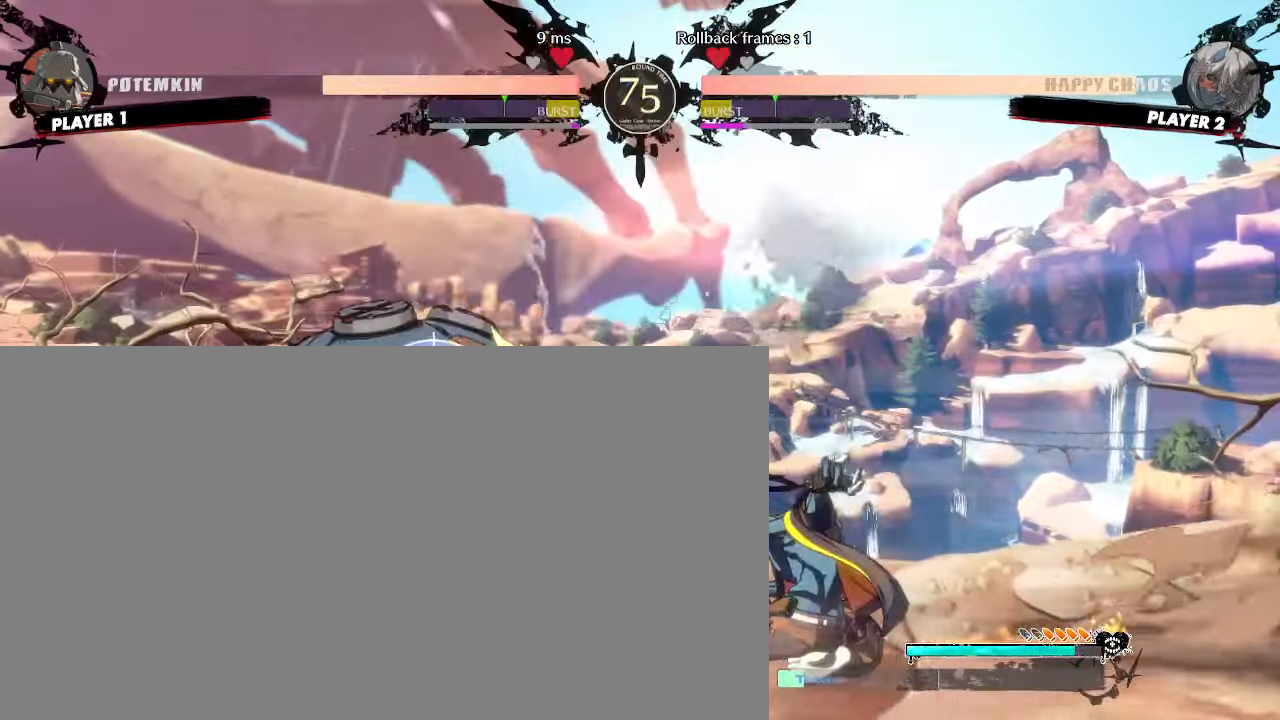
{"dt_ms": 500, "buttons": [], "events": [[433, "DPAD_DOWN", "up"]]}
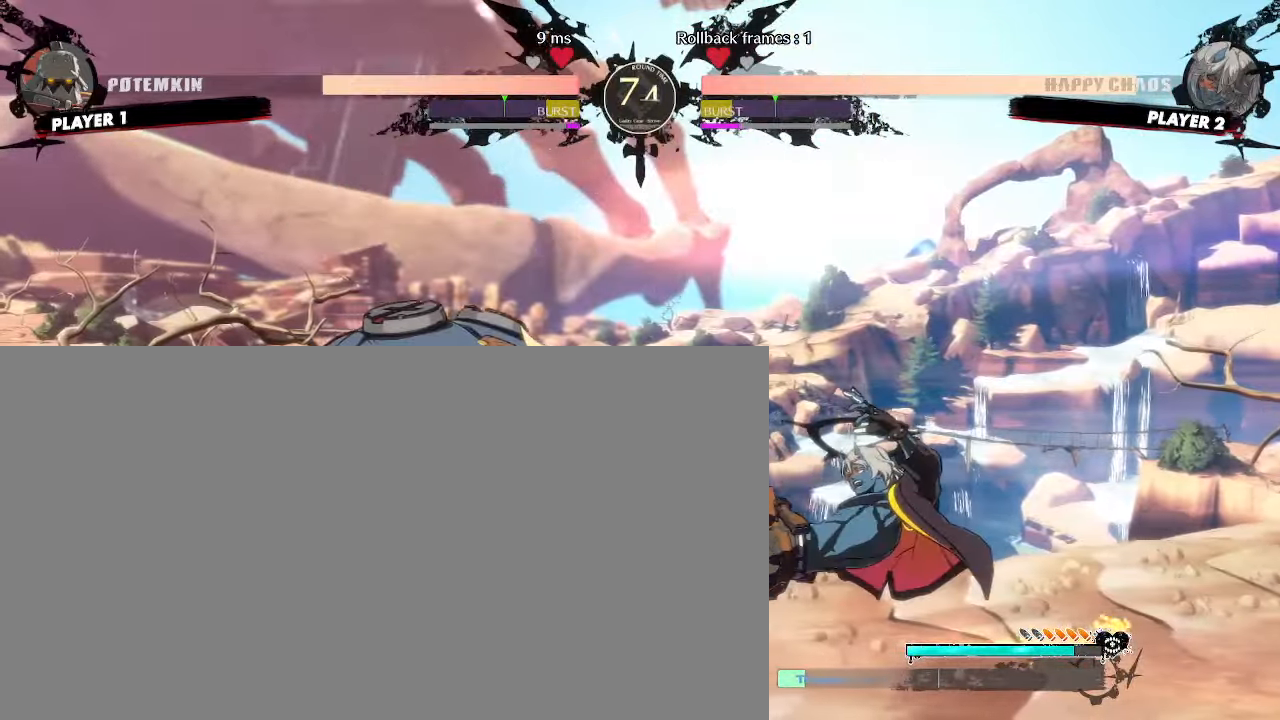
{"dt_ms": 500, "buttons": ["DPAD_RIGHT"], "events": [[183, "HS", "down"], [233, "HS", "up"], [417, "DPAD_DOWN", "down"], [483, "DPAD_RIGHT", "down"], [500, "DPAD_DOWN", "up"]]}
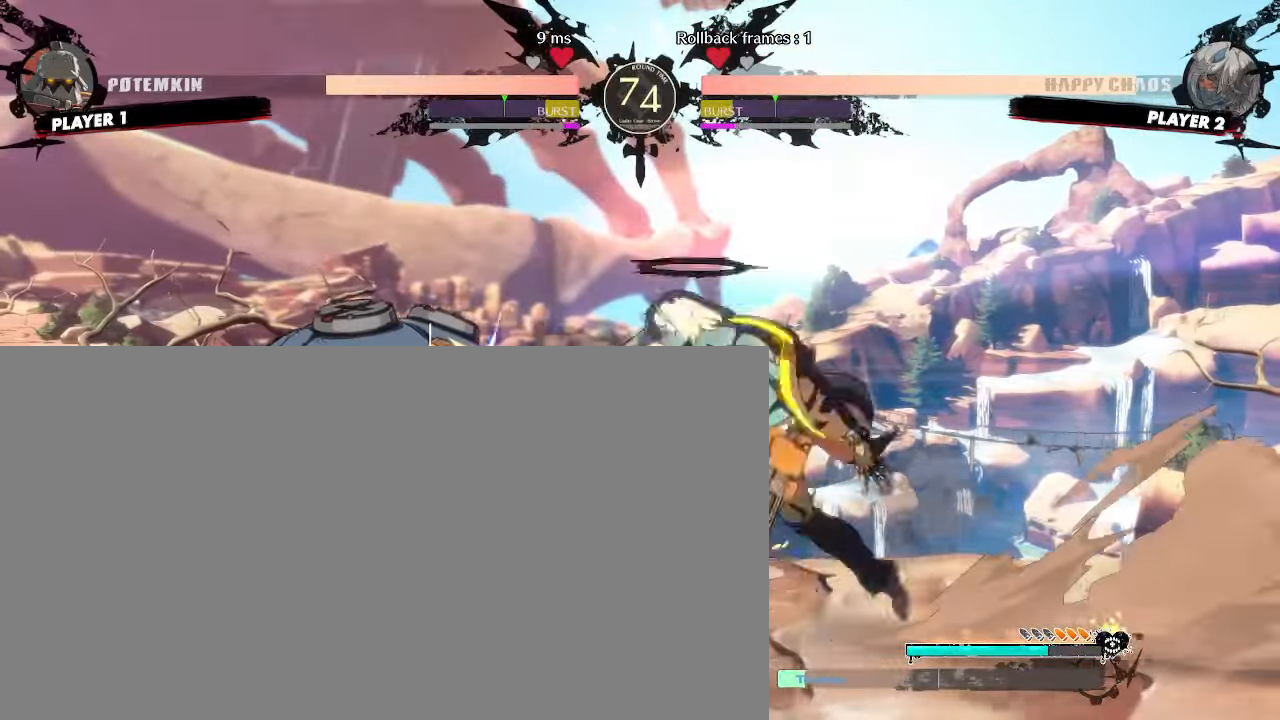
{"dt_ms": 500, "buttons": [], "events": [[67, "DPAD_RIGHT", "up"], [267, "HS", "down"], [317, "HS", "up"]]}
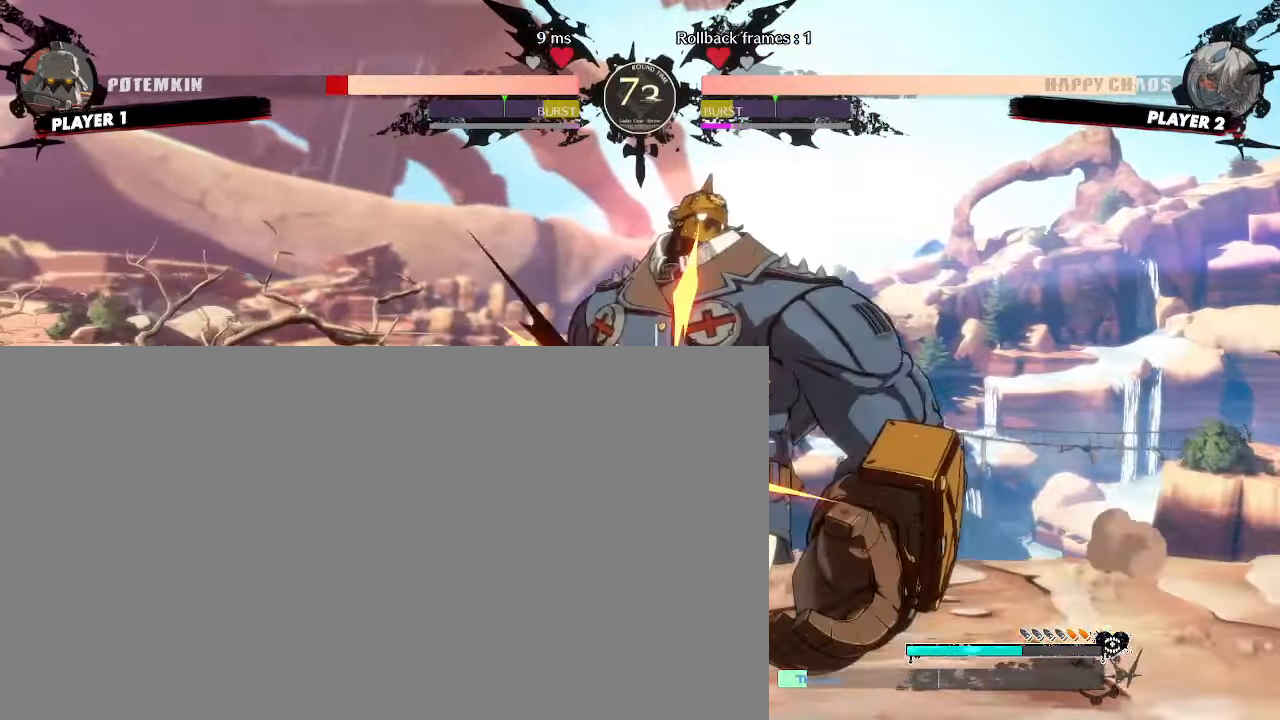
{"dt_ms": 500, "buttons": ["DPAD_DOWN"], "events": [[250, "DPAD_DOWN", "down"]]}
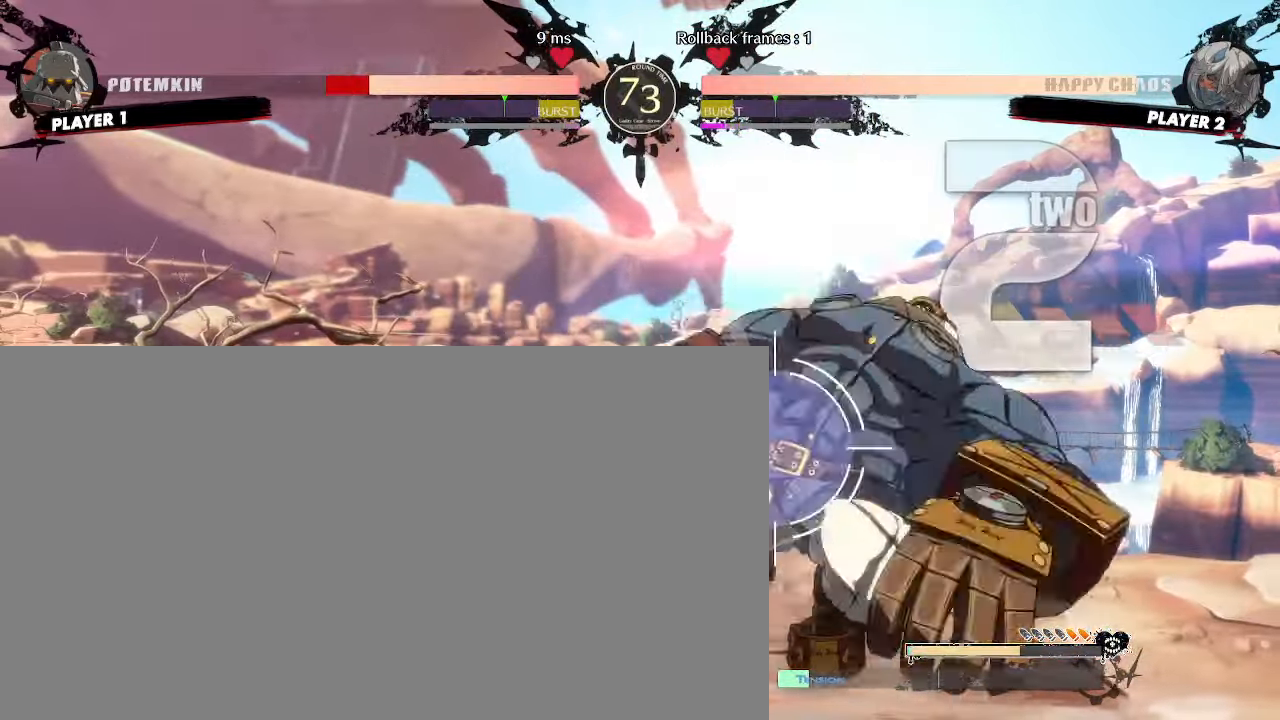
{"dt_ms": 500, "buttons": [], "events": [[133, "DPAD_RIGHT", "down"], [183, "DPAD_DOWN", "up"], [250, "DPAD_RIGHT", "up"]]}